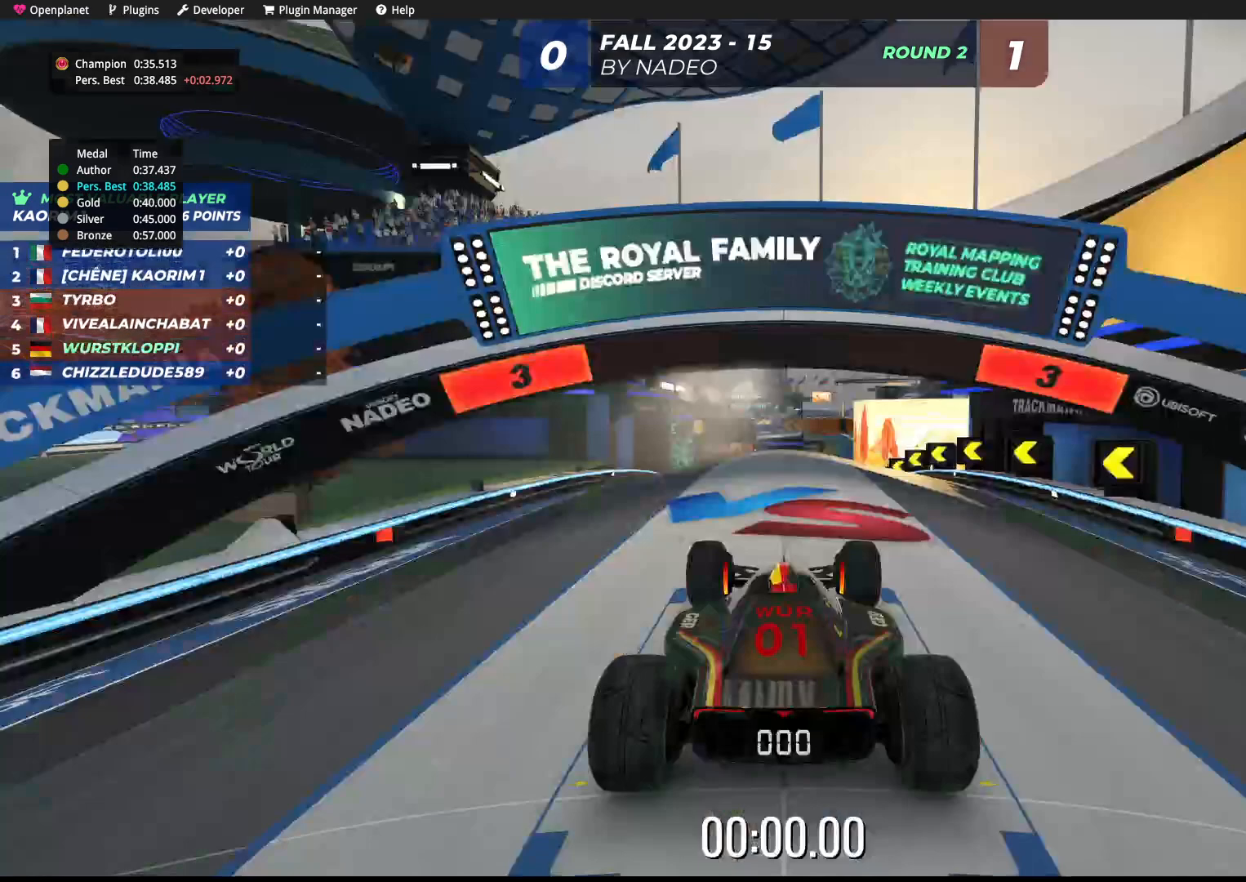
Gameplay with keyboard; each line is a JSON object with the keys held at the frame after it. "events" lists presses ("down") and releases ("up") of "down", "left", "right" and "up" between this image and that frame as [ms after this image, input, new state], when the widget could be followed in between. No other keys are recorded. Mouse input is not recorded.
{"keys": [], "events": []}
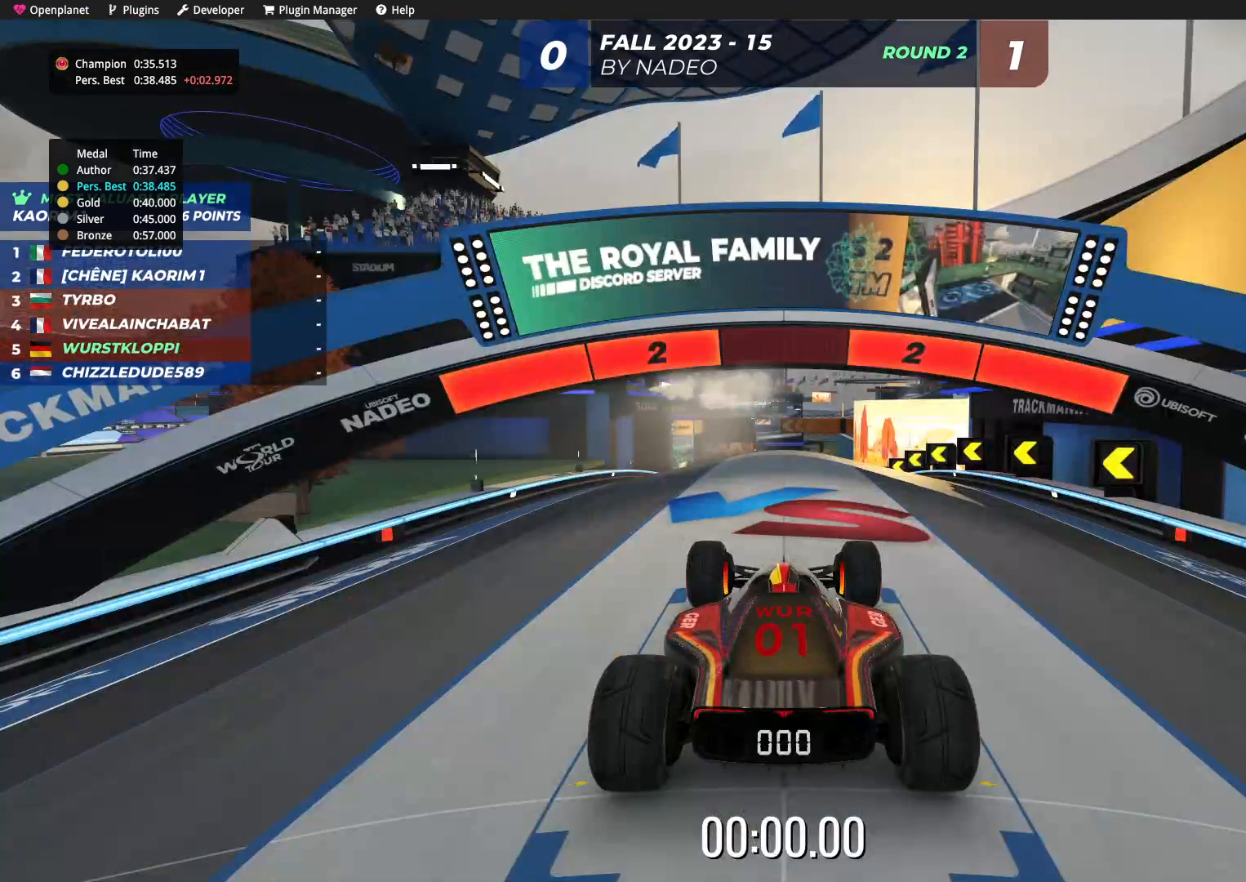
{"keys": [], "events": []}
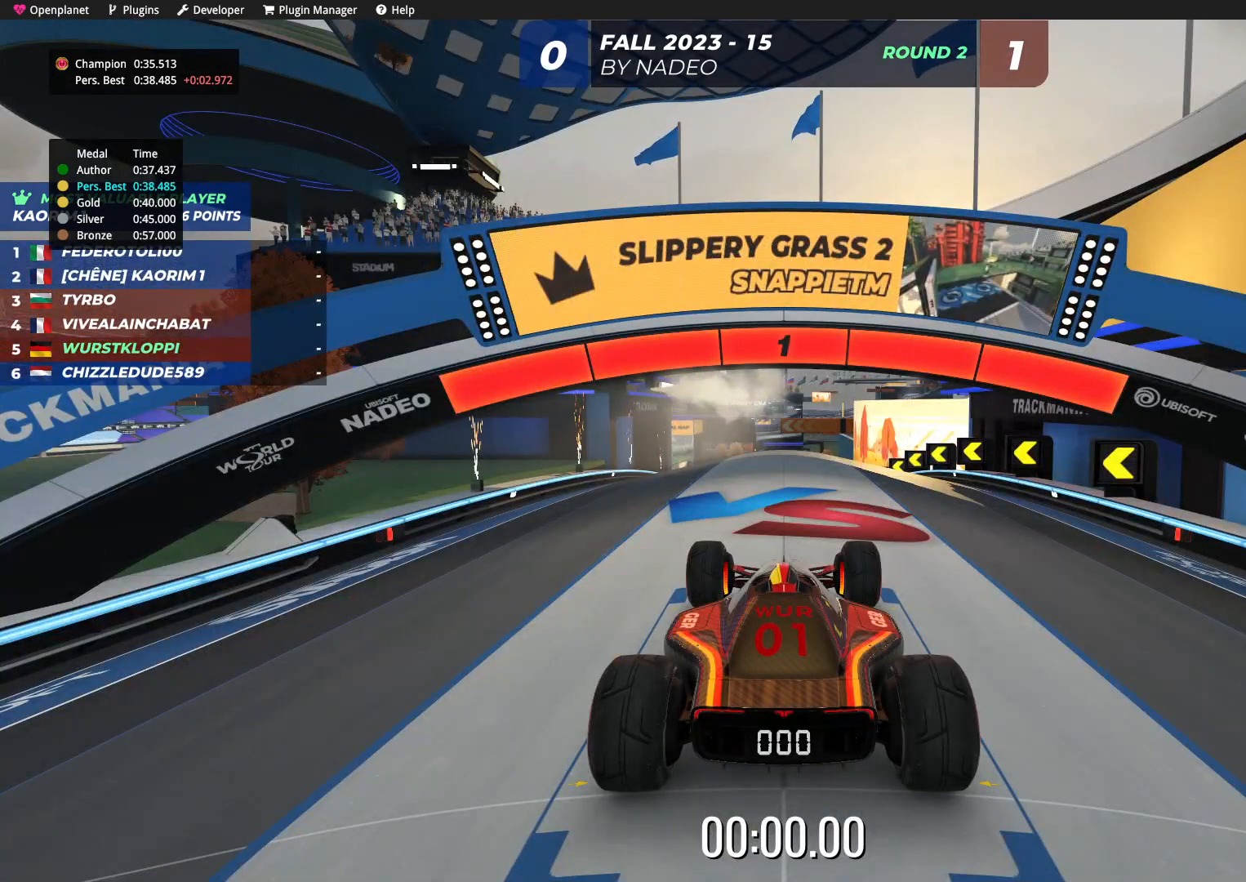
{"keys": ["up"], "events": [[400, "up", "down"]]}
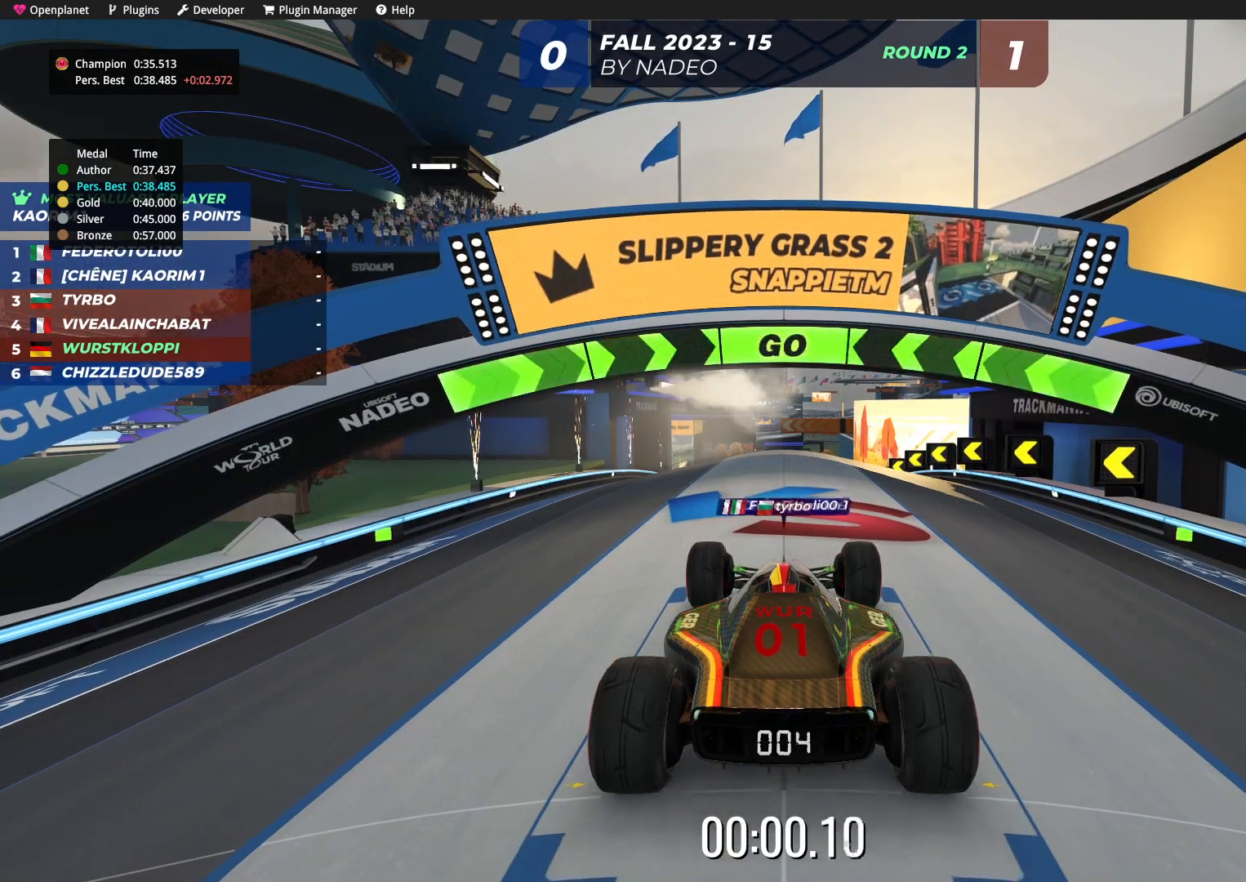
{"keys": ["up"], "events": []}
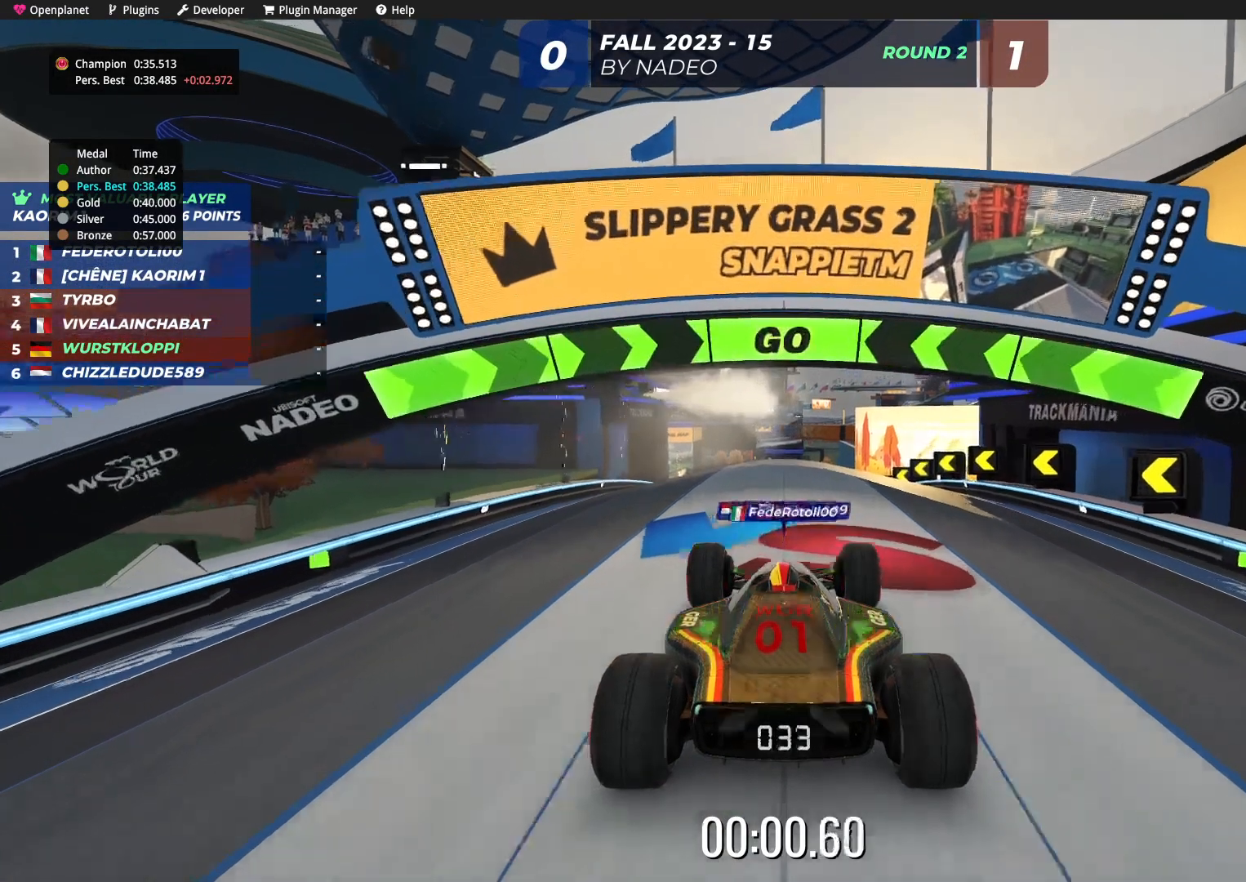
{"keys": ["up"], "events": []}
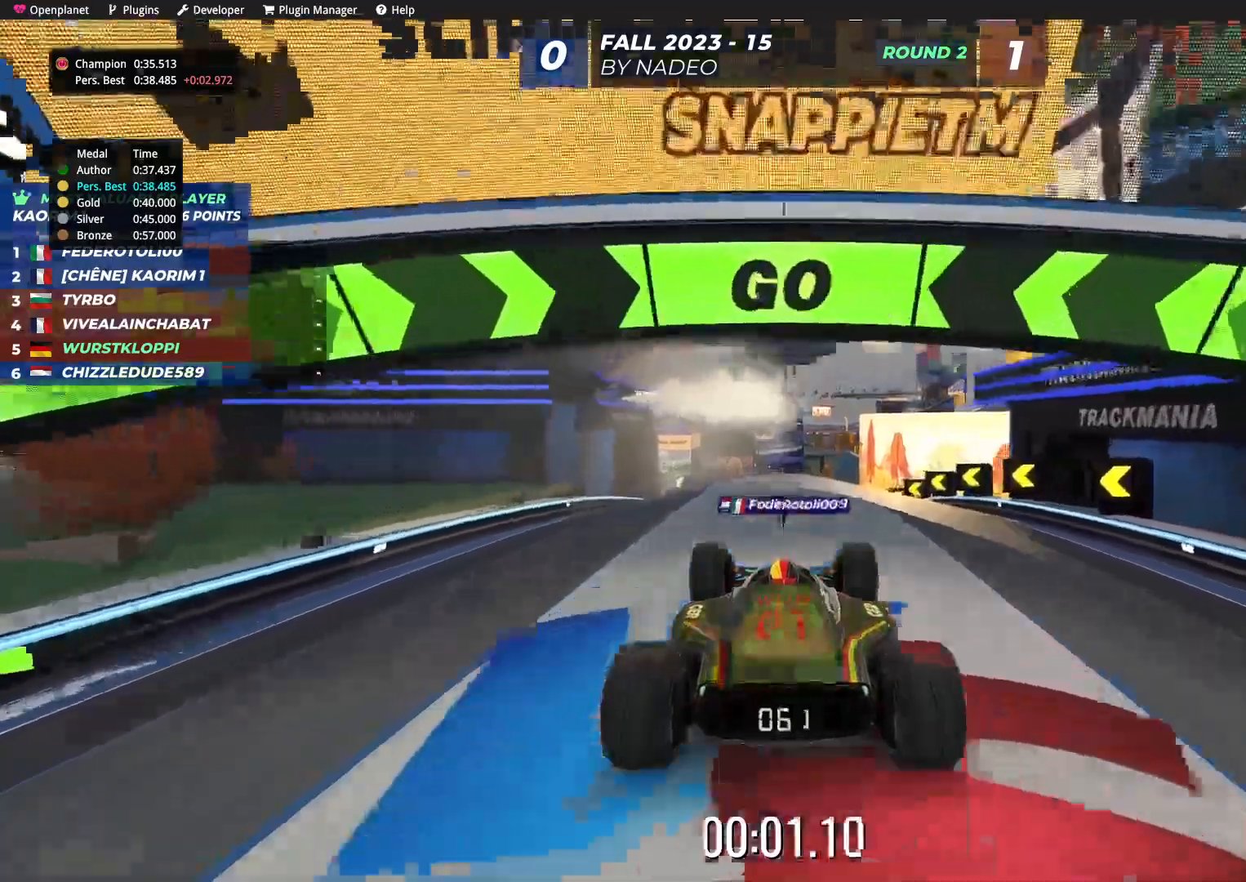
{"keys": ["up"], "events": []}
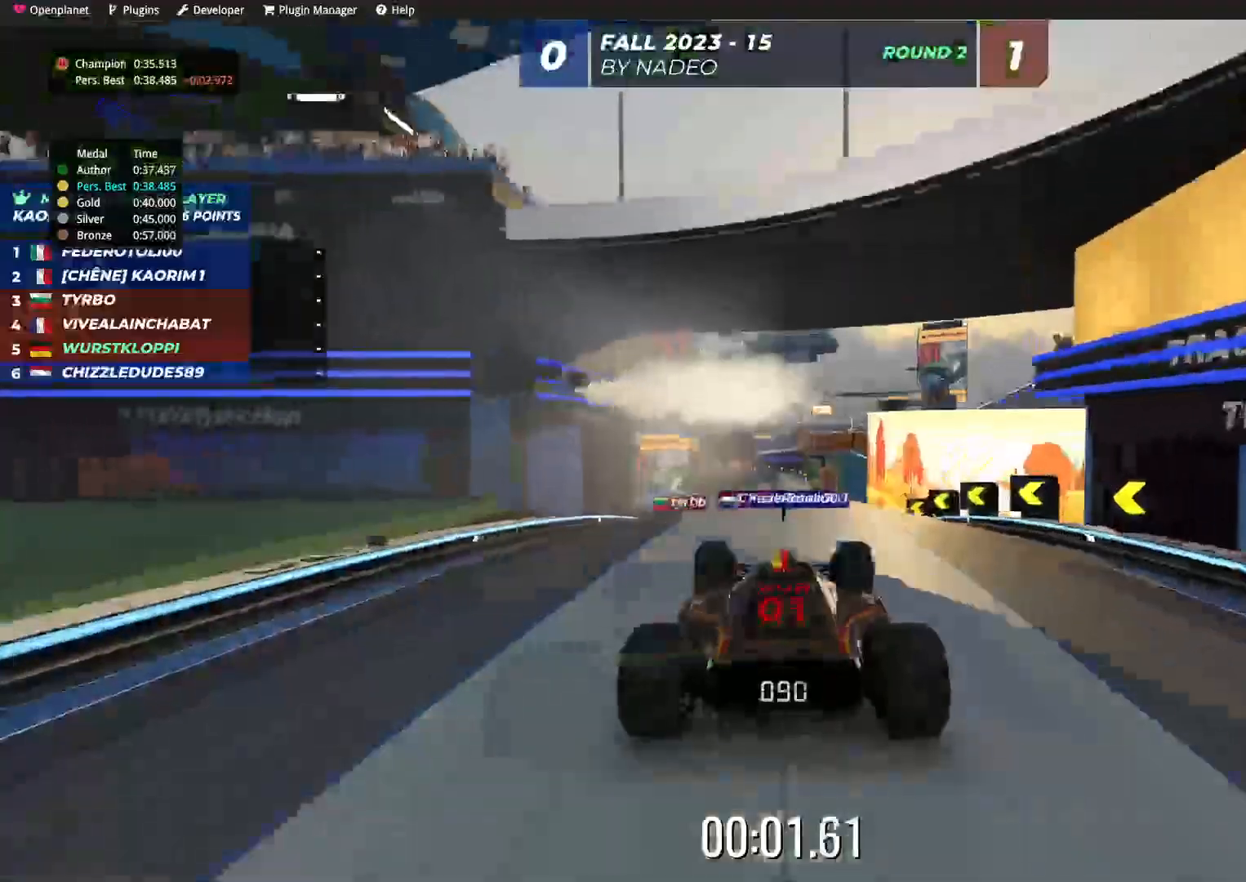
{"keys": ["up"], "events": []}
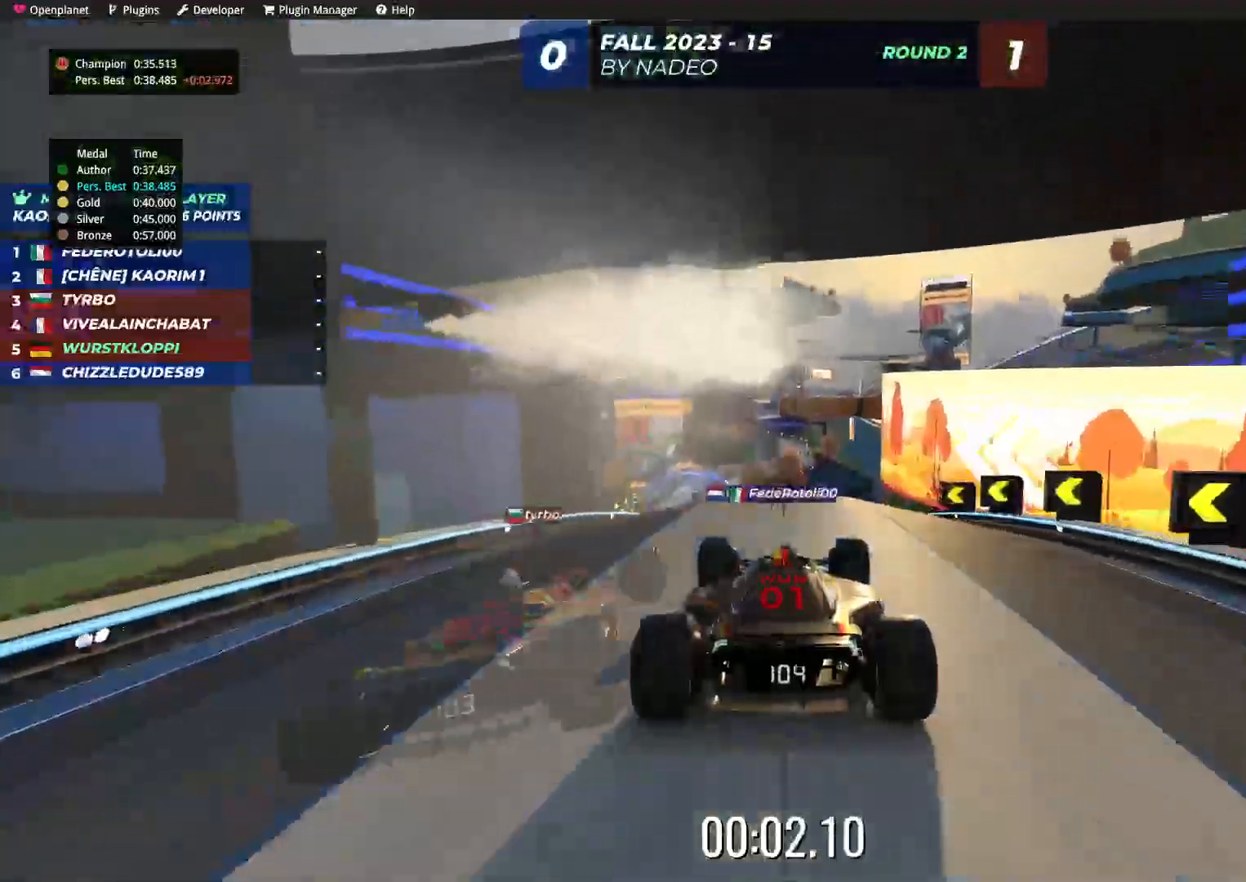
{"keys": ["up"], "events": [[234, "left", "down"], [284, "left", "up"]]}
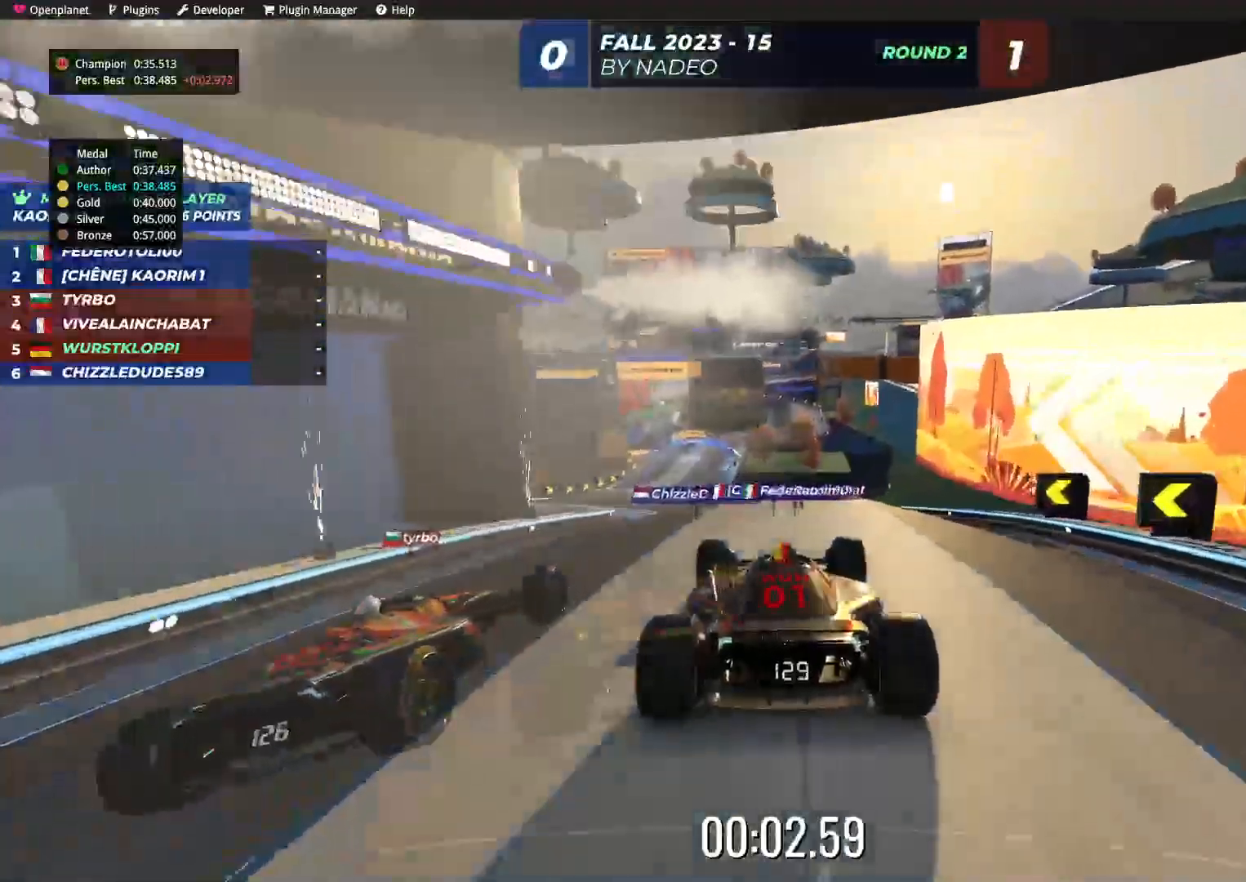
{"keys": ["up"], "events": [[17, "left", "down"], [84, "left", "up"]]}
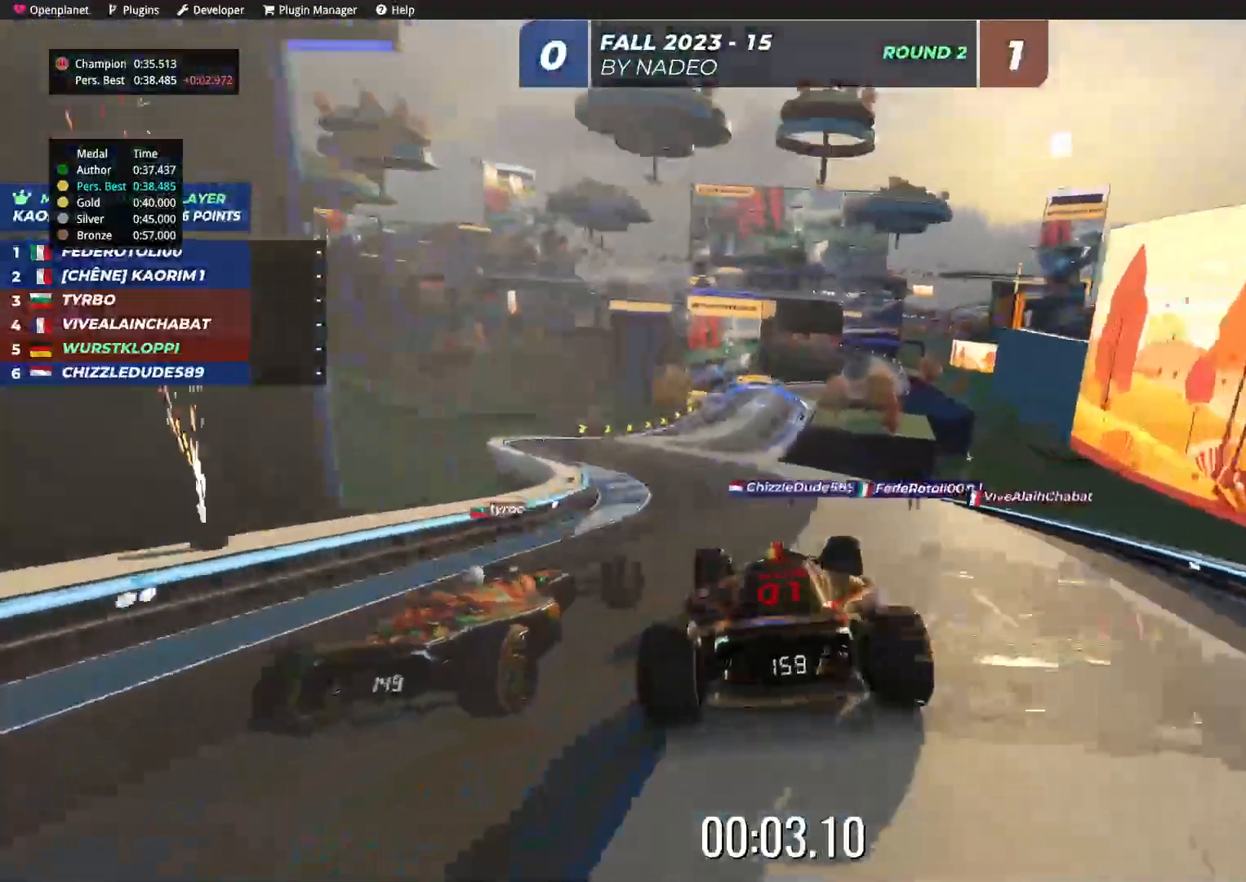
{"keys": ["left", "up"], "events": [[134, "left", "down"], [367, "left", "up"], [400, "left", "down"]]}
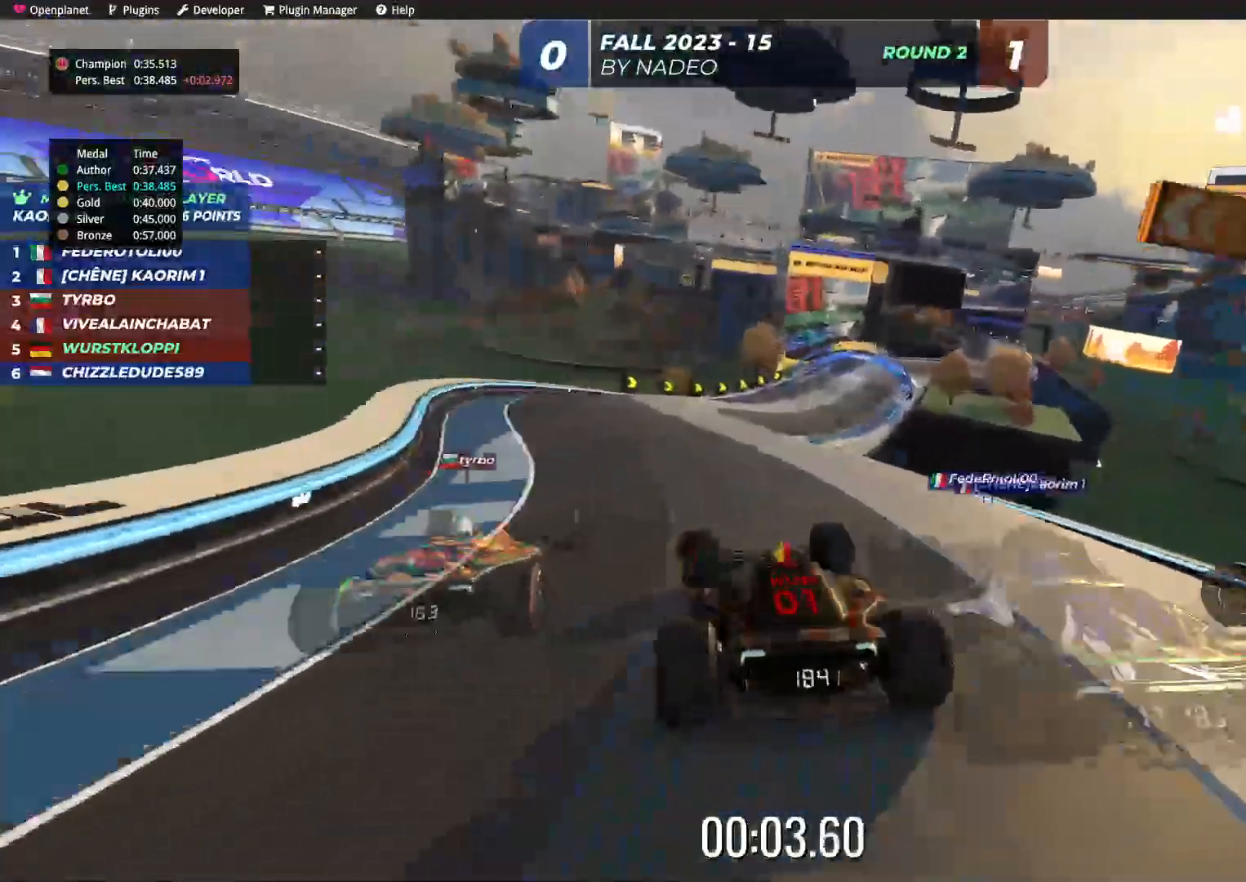
{"keys": ["right", "up"], "events": [[34, "left", "up"], [184, "right", "down"]]}
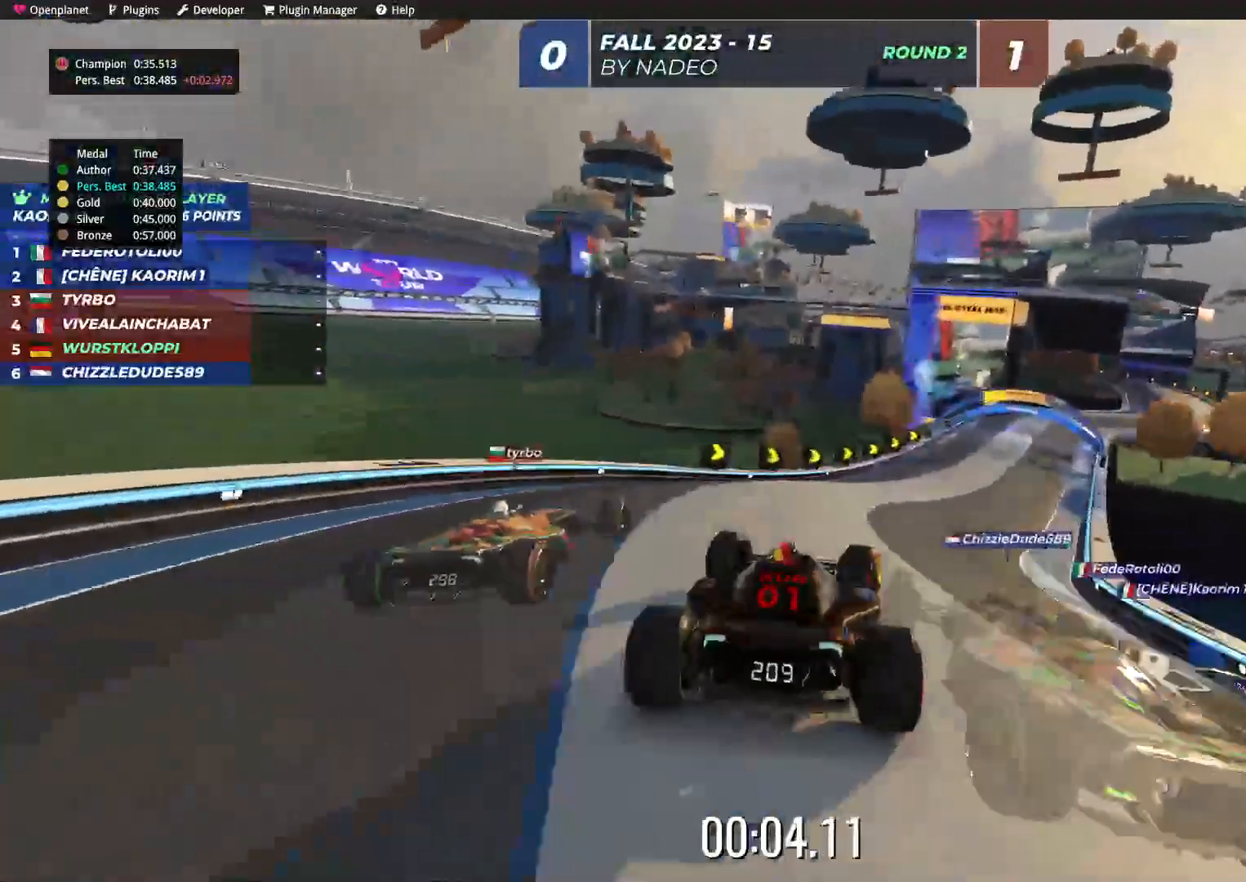
{"keys": ["up"], "events": [[84, "right", "up"], [267, "right", "down"], [317, "right", "up"], [434, "right", "down"], [500, "right", "up"]]}
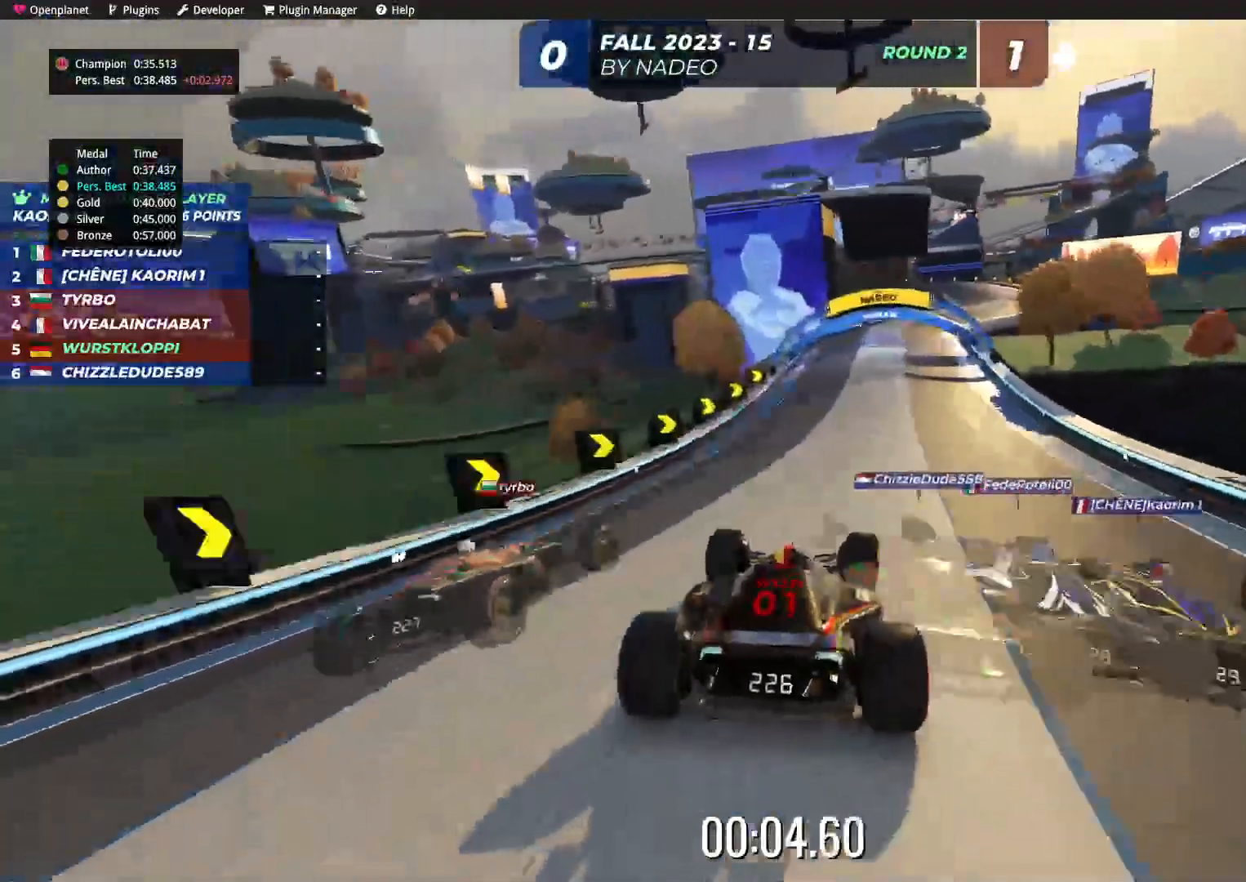
{"keys": ["up"], "events": [[334, "right", "down"], [467, "right", "up"]]}
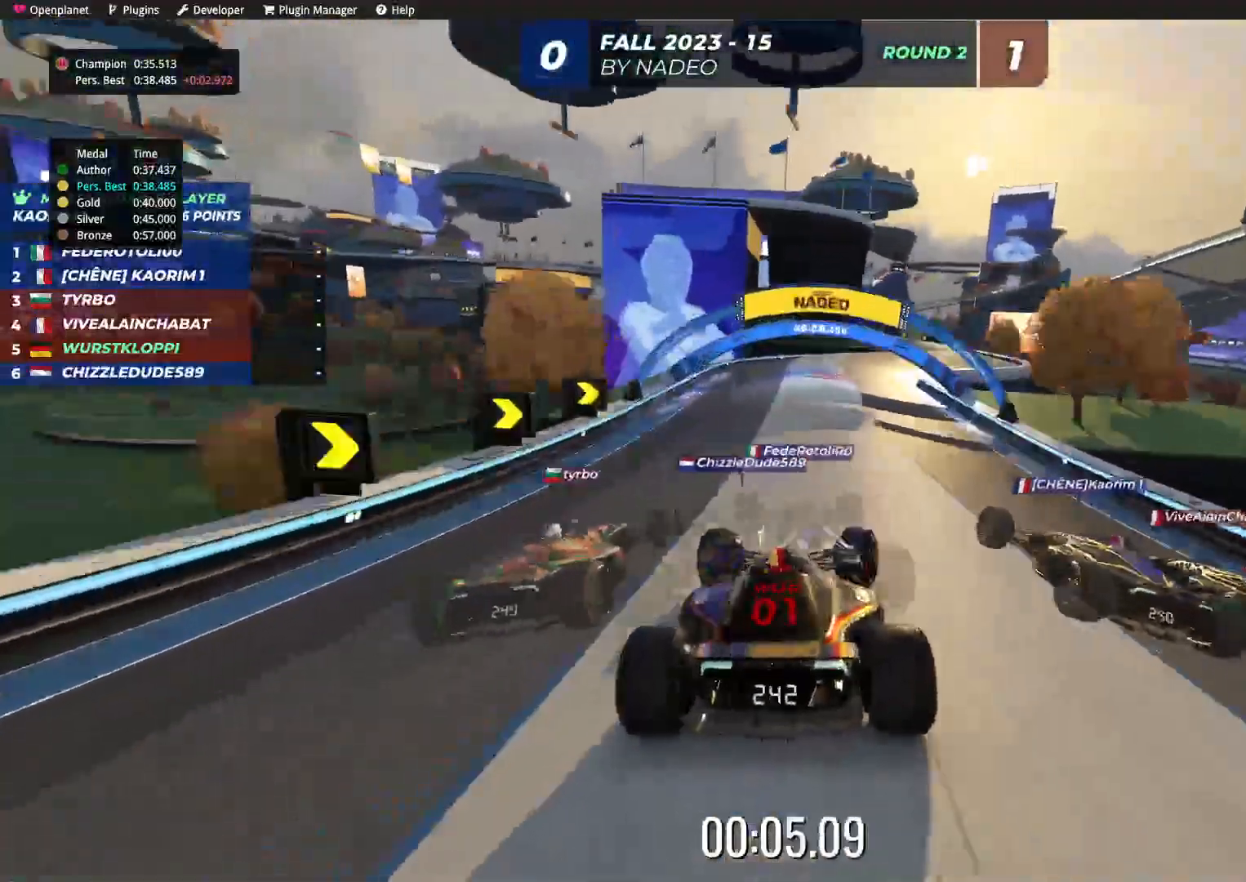
{"keys": ["up"], "events": [[284, "right", "down"], [417, "right", "up"]]}
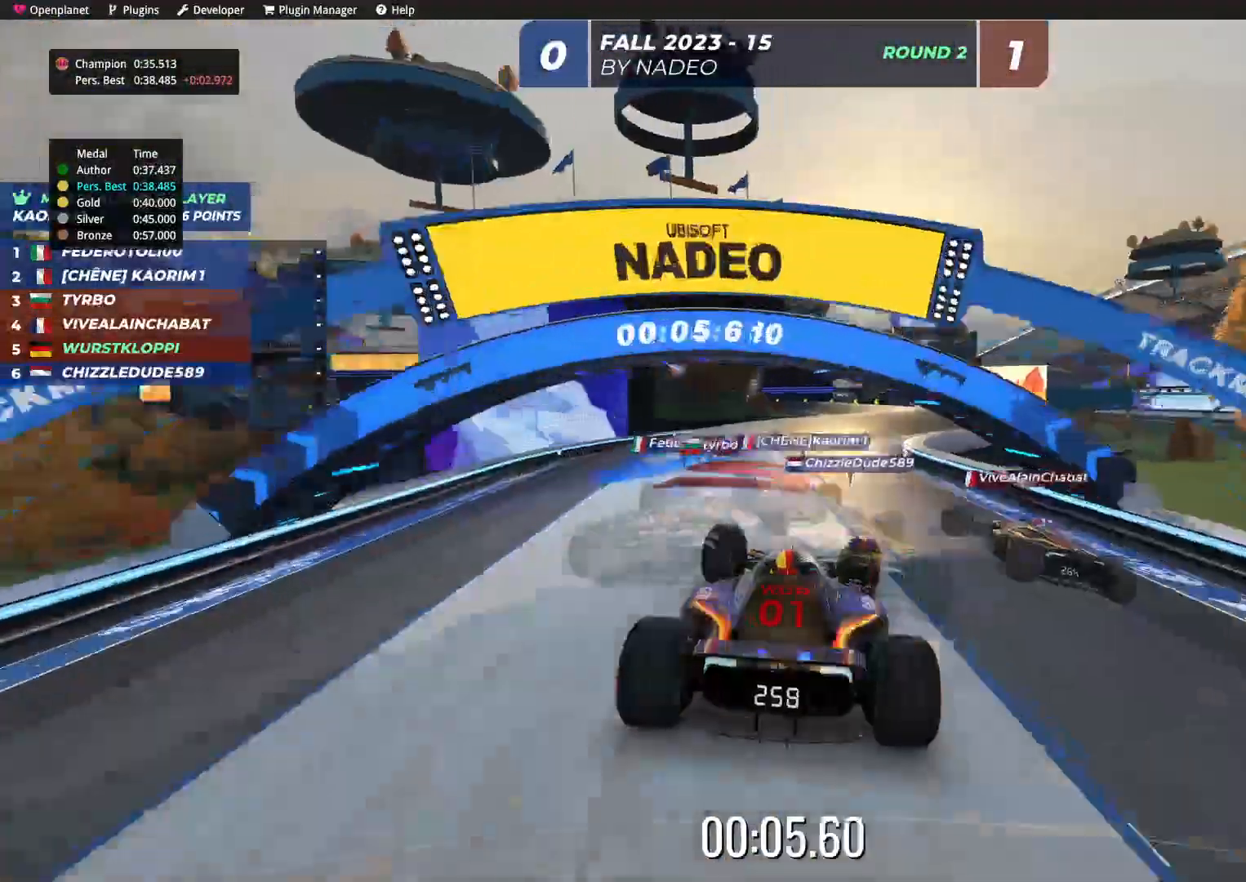
{"keys": ["up"], "events": []}
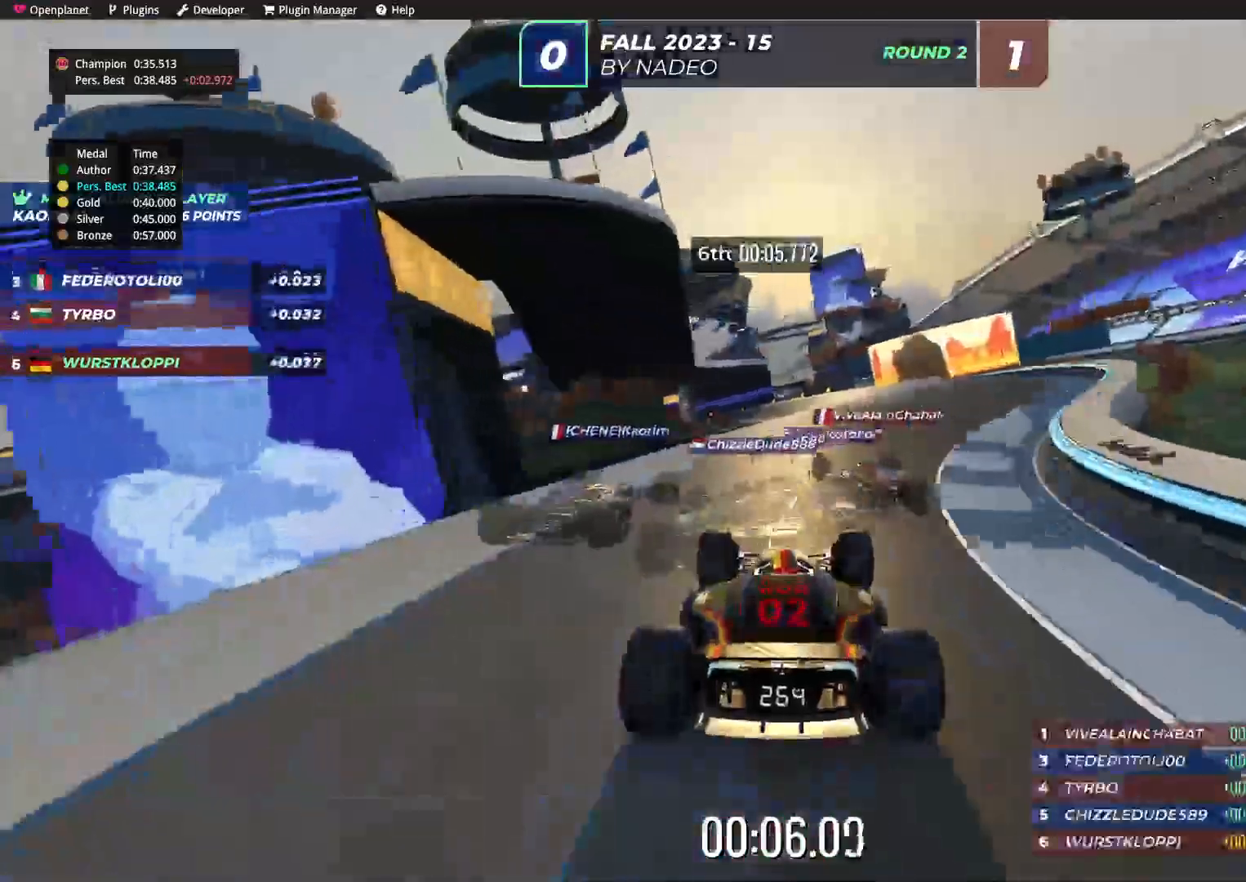
{"keys": ["left", "up"], "events": [[400, "left", "down"]]}
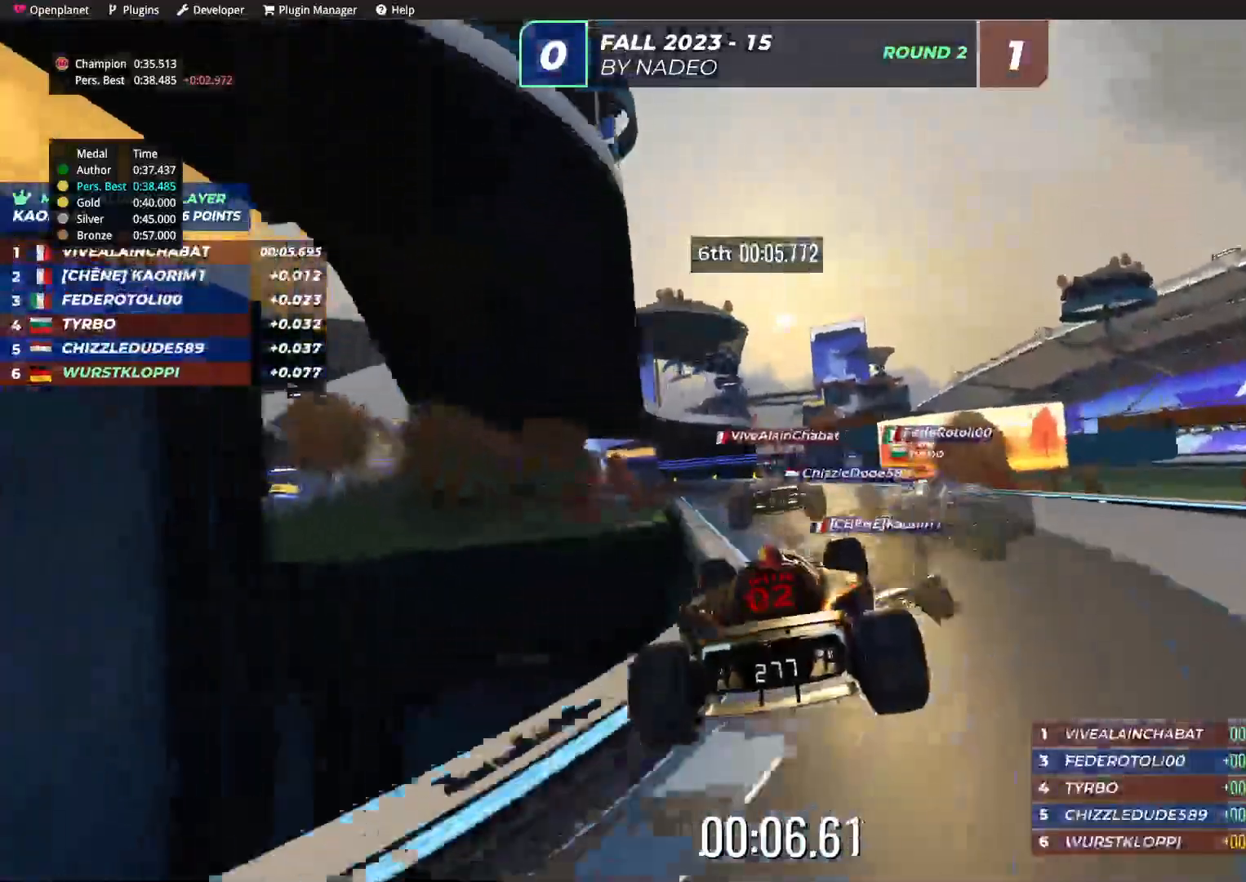
{"keys": ["left", "up"], "events": [[17, "left", "up"], [467, "left", "down"]]}
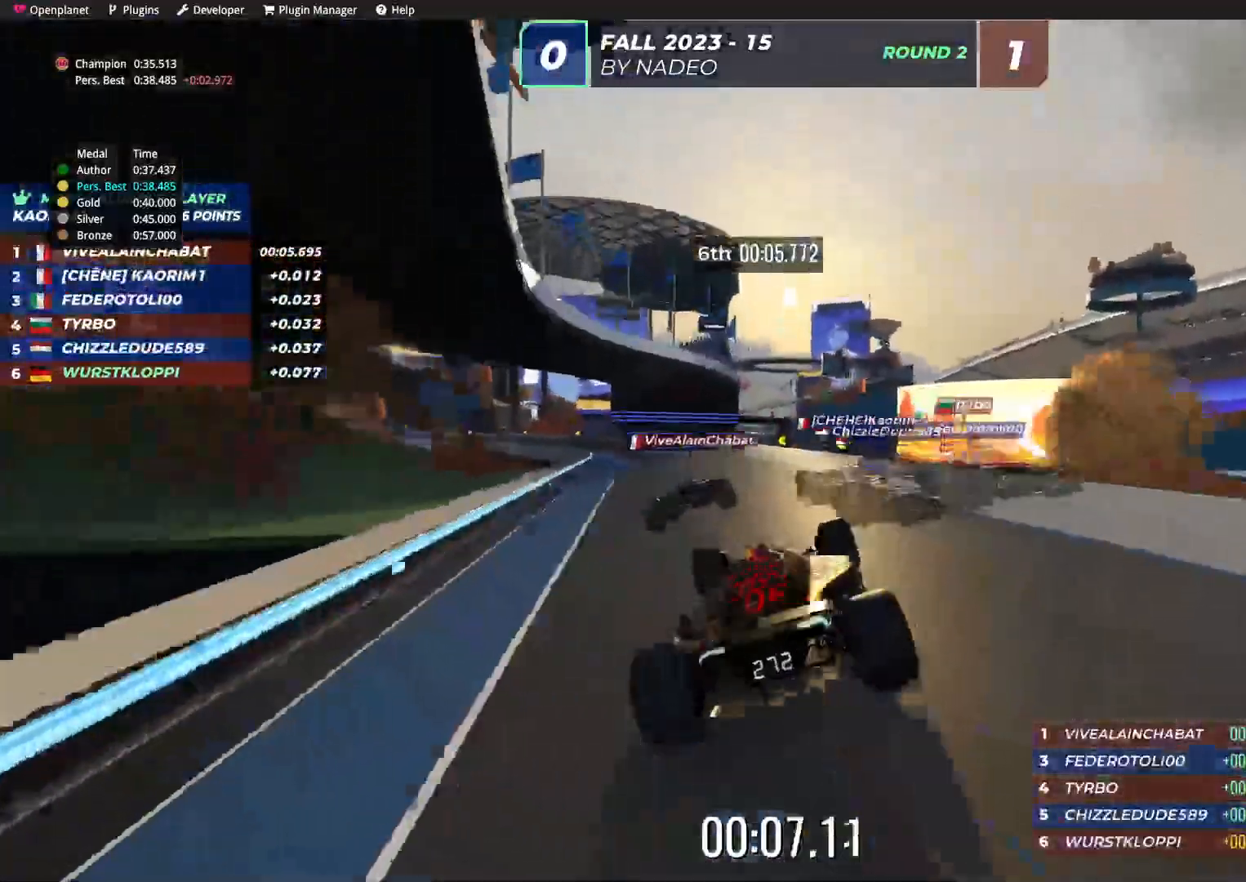
{"keys": ["up"], "events": [[267, "left", "up"], [350, "left", "down"], [467, "left", "up"]]}
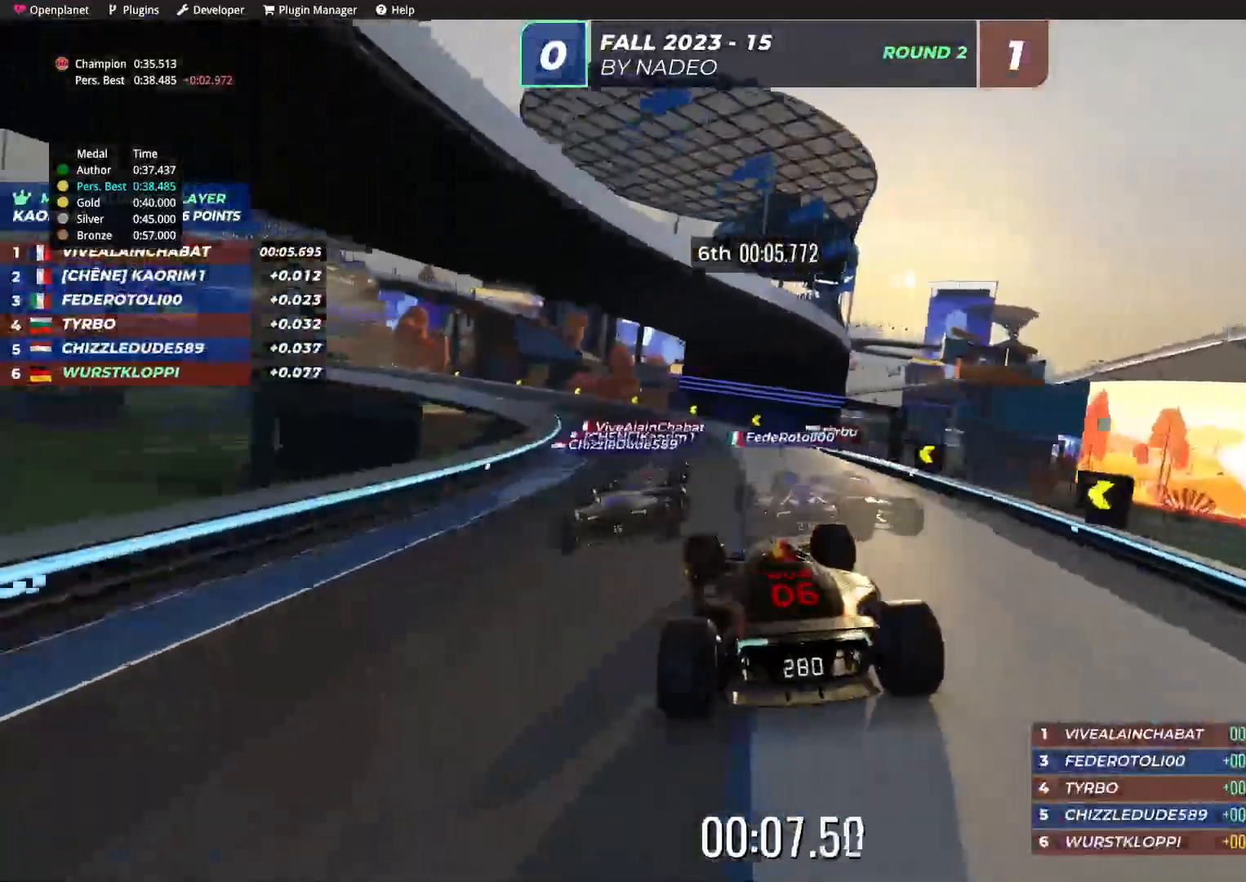
{"keys": ["up"], "events": [[17, "left", "down"], [134, "left", "up"], [234, "left", "down"], [500, "left", "up"]]}
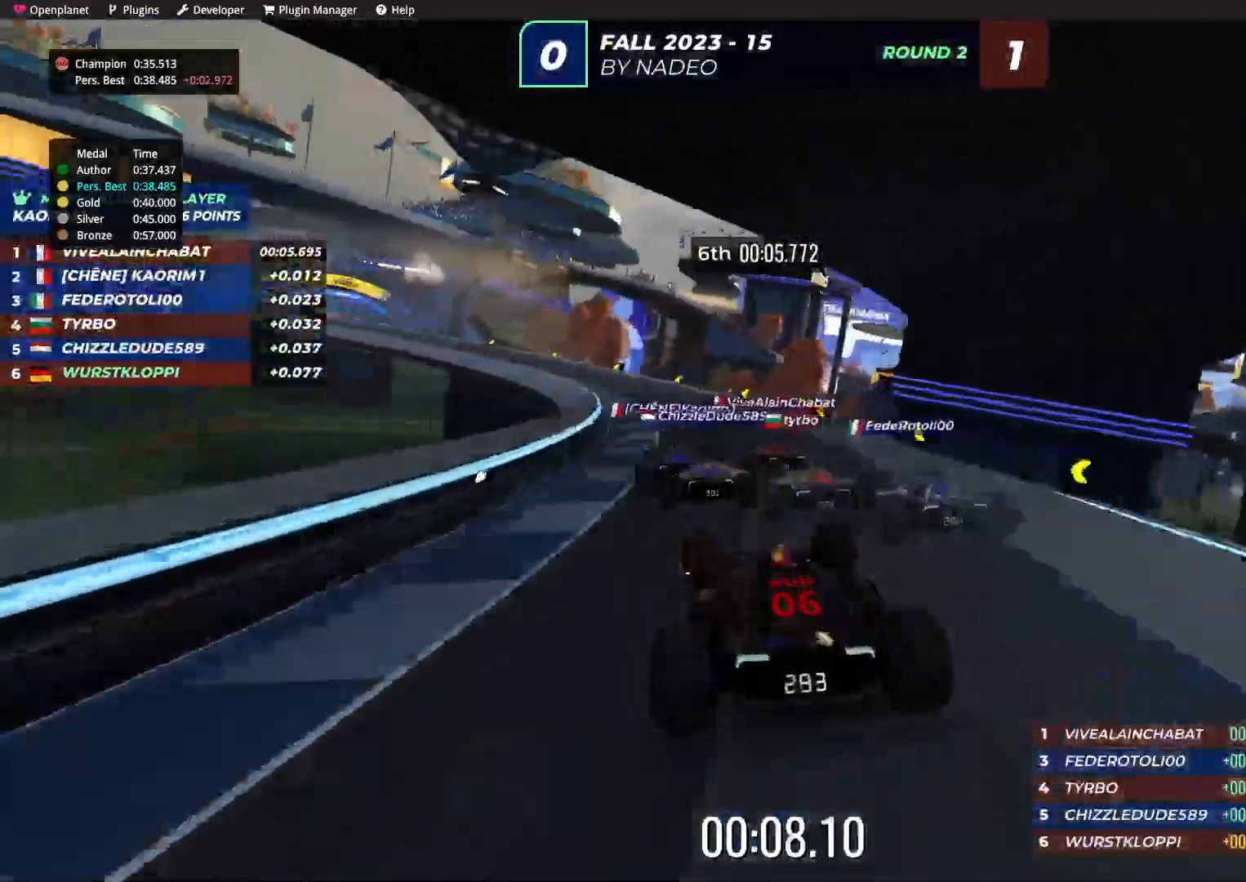
{"keys": ["left", "up"], "events": [[84, "left", "down"], [200, "left", "up"], [267, "left", "down"]]}
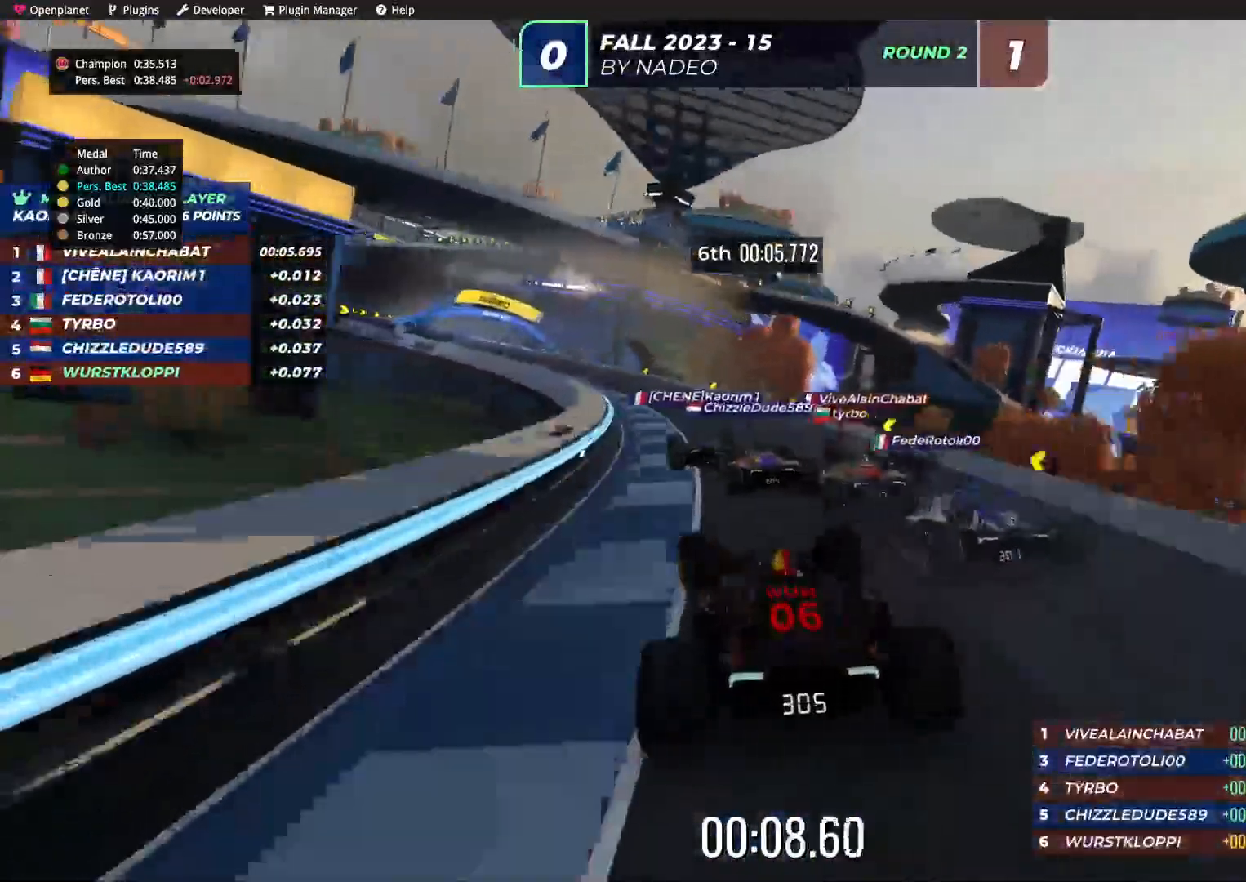
{"keys": ["left", "up"], "events": [[184, "left", "up"], [267, "left", "down"]]}
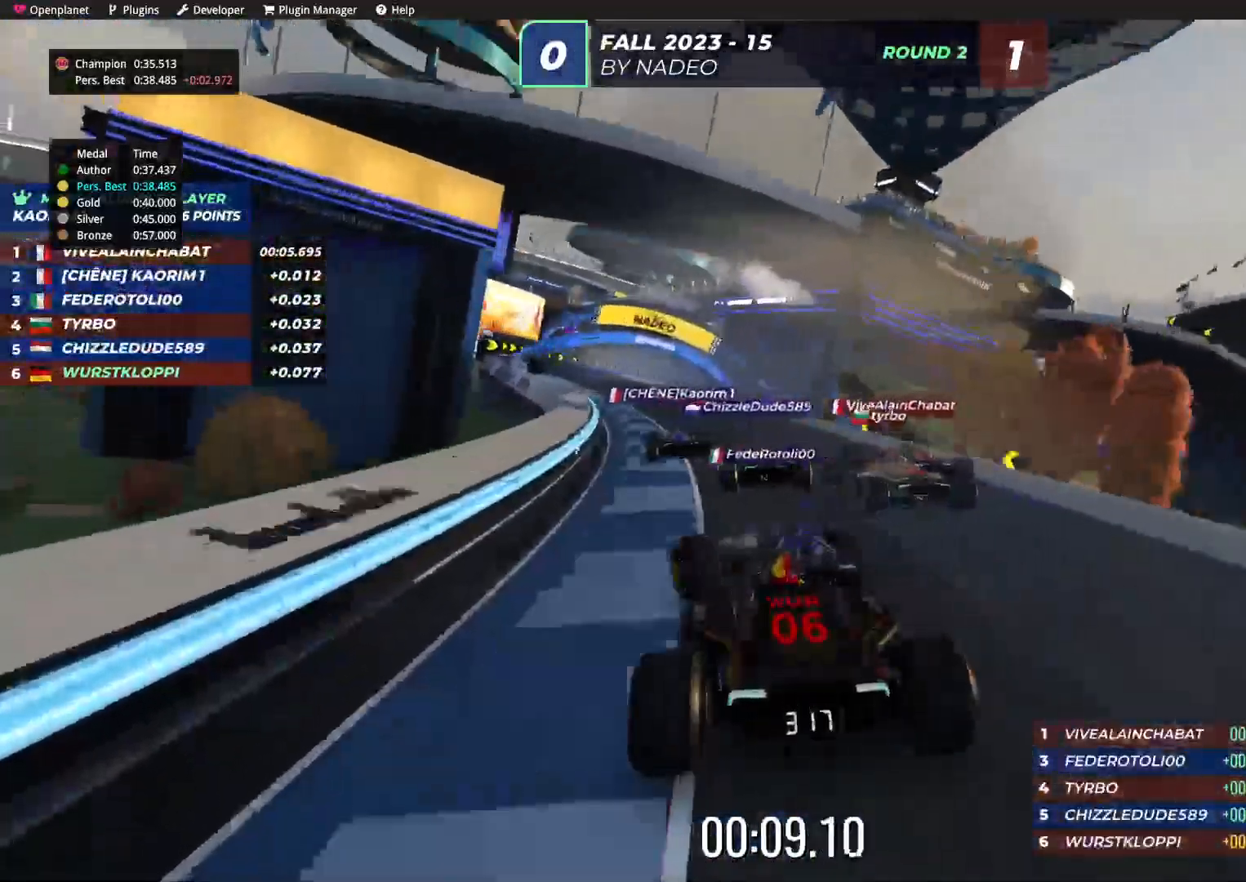
{"keys": ["up"], "events": [[100, "left", "up"], [200, "left", "down"], [367, "left", "up"]]}
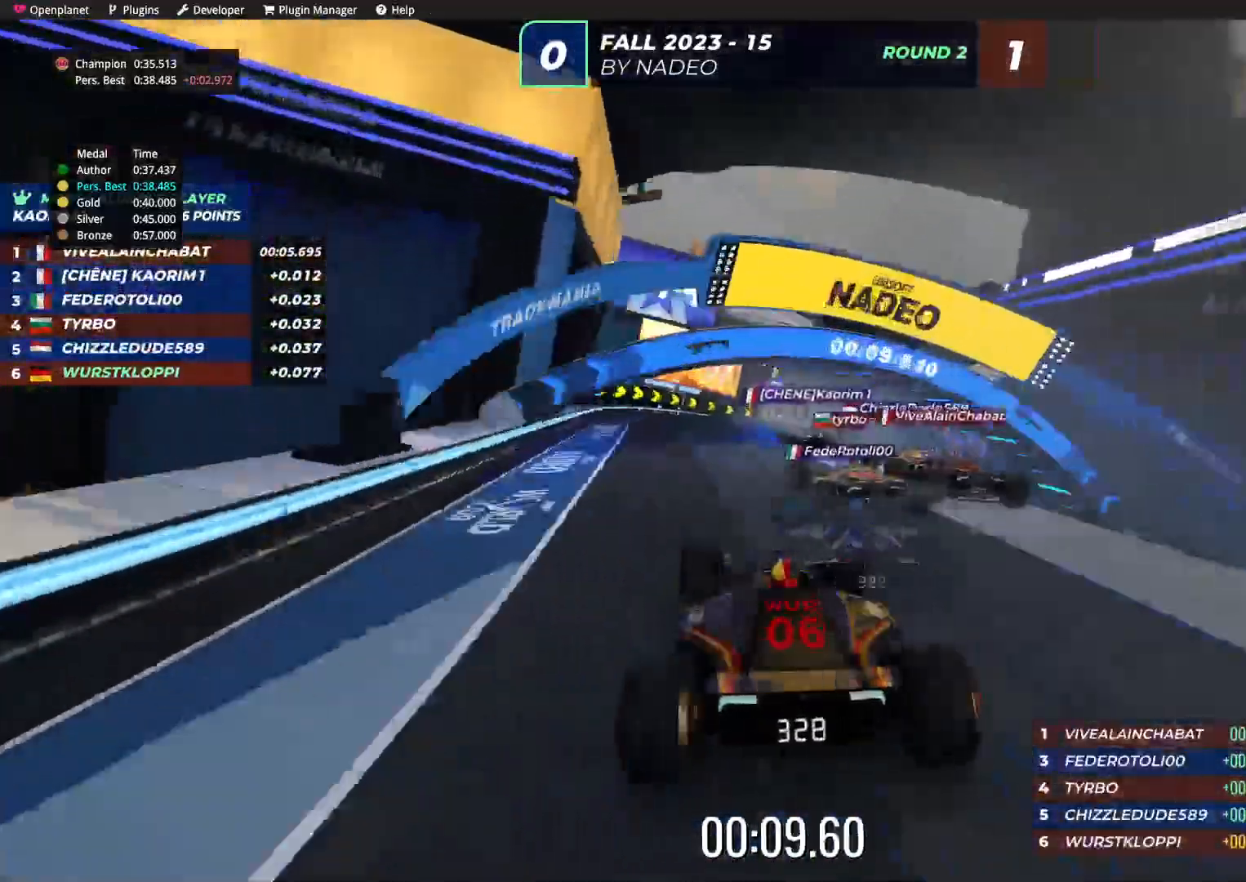
{"keys": ["right", "up"], "events": [[184, "right", "down"]]}
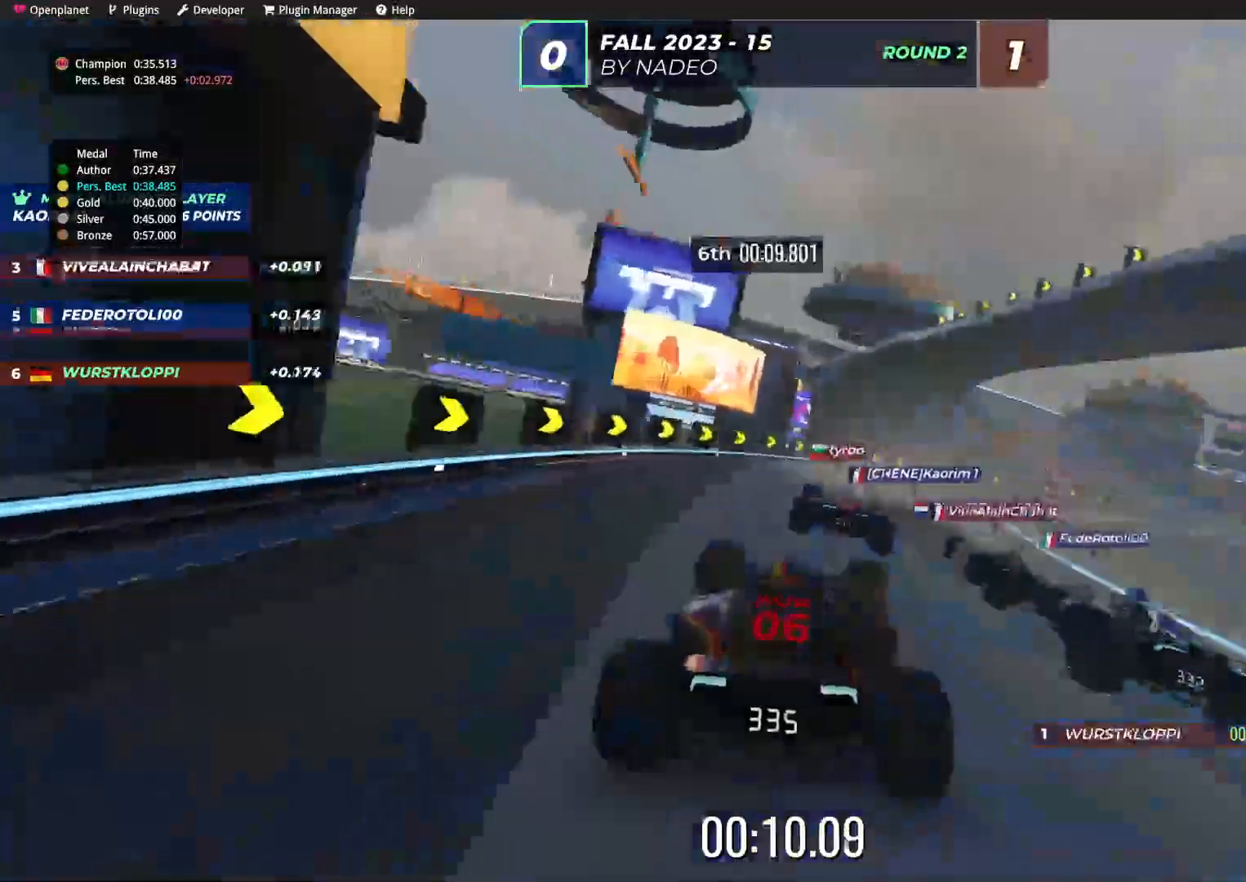
{"keys": ["right", "up"], "events": []}
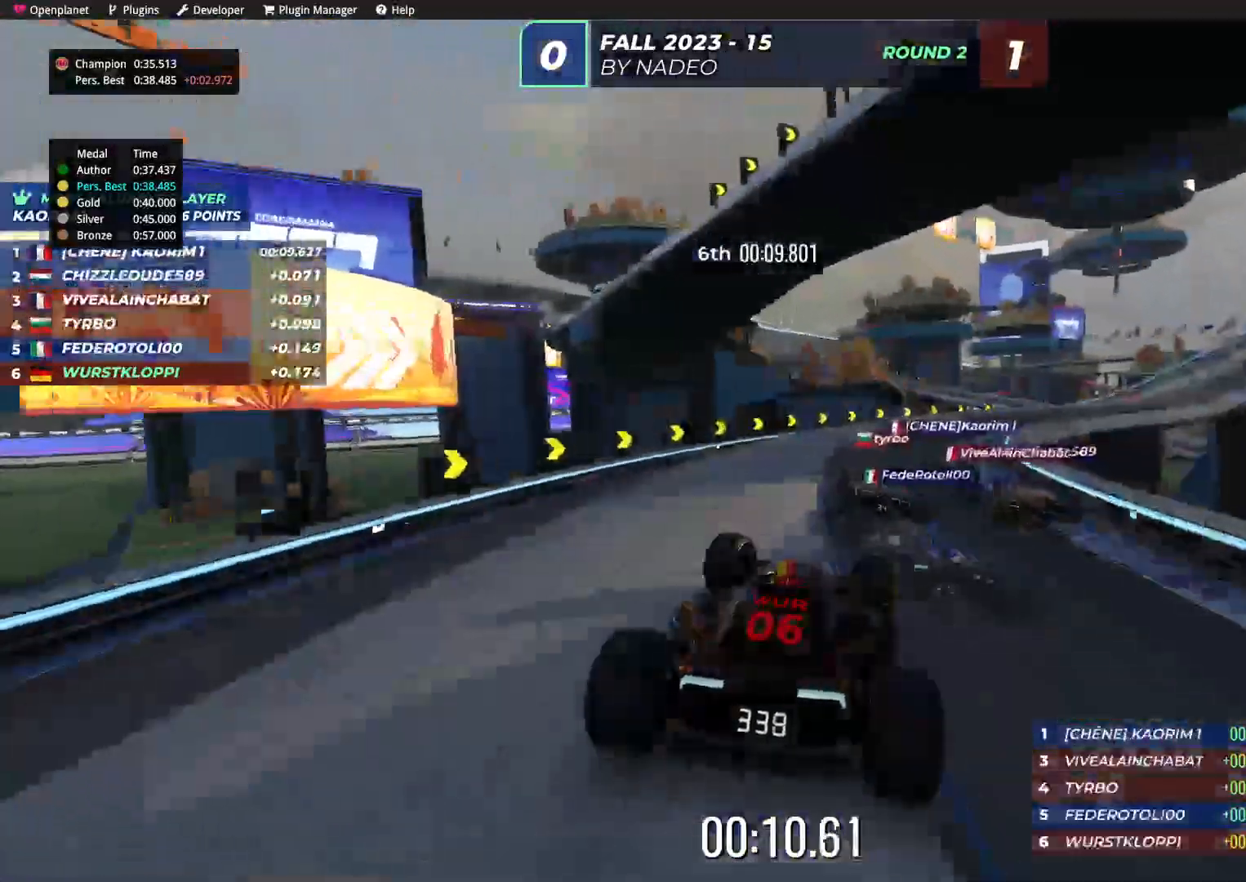
{"keys": ["right", "up"], "events": [[250, "right", "up"], [400, "right", "down"]]}
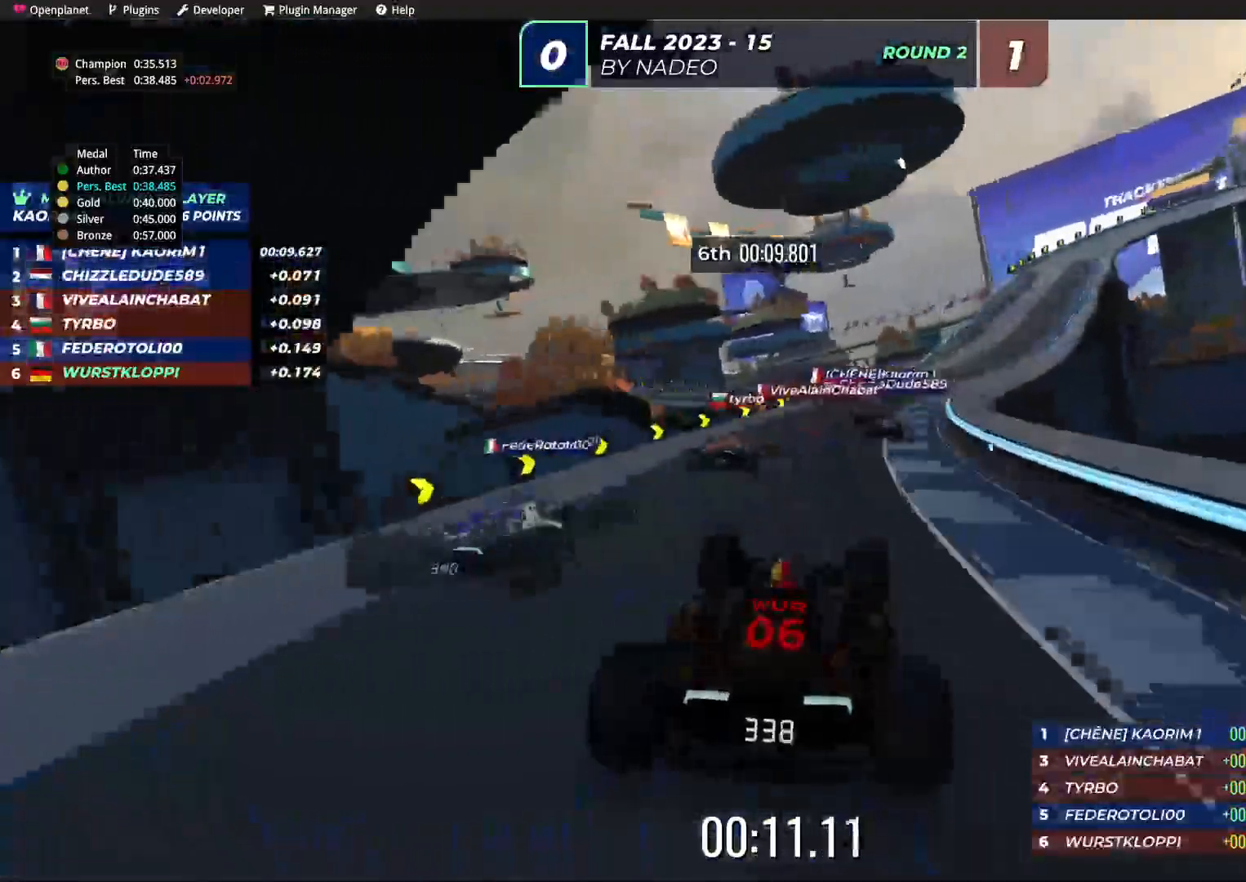
{"keys": ["up"], "events": [[50, "right", "up"], [150, "right", "down"], [417, "right", "up"]]}
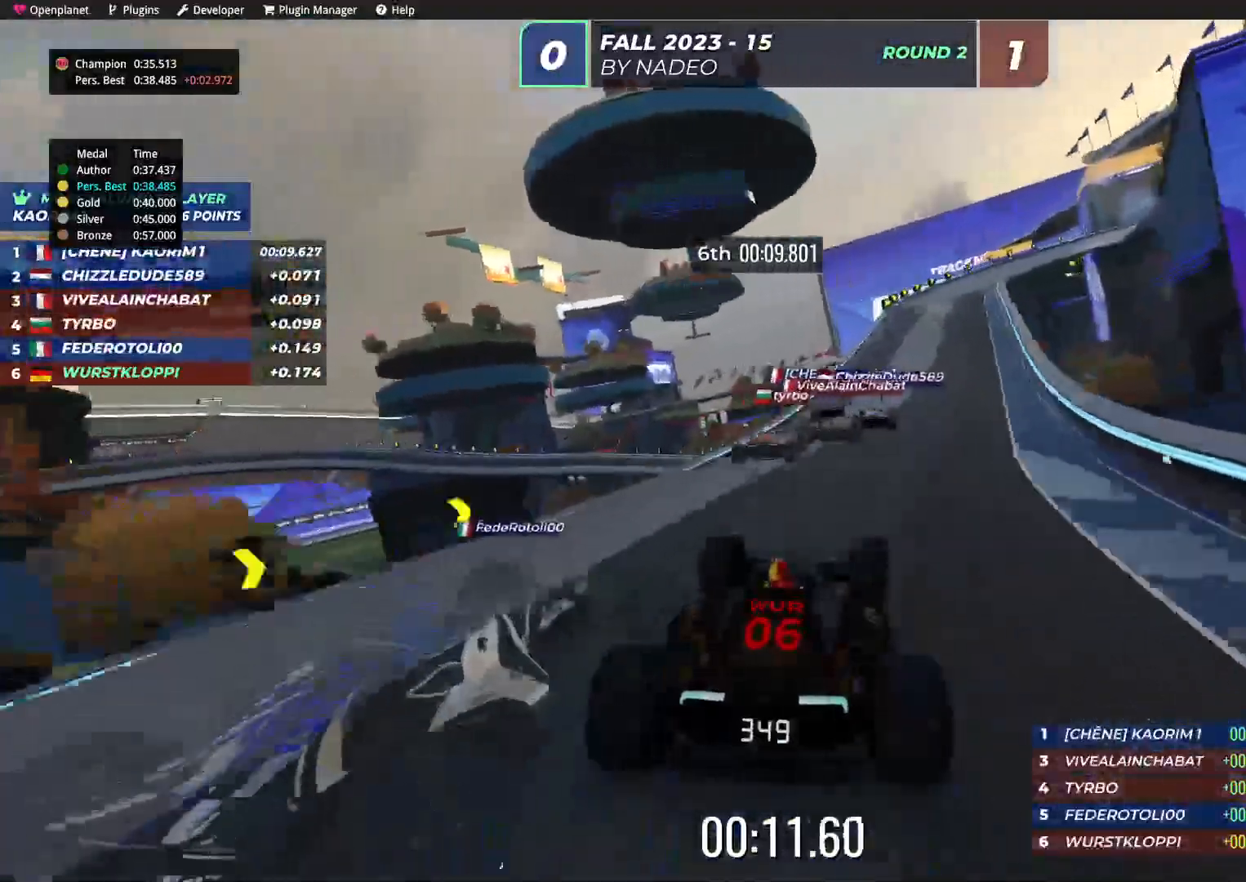
{"keys": ["up"], "events": [[100, "right", "down"], [200, "right", "up"]]}
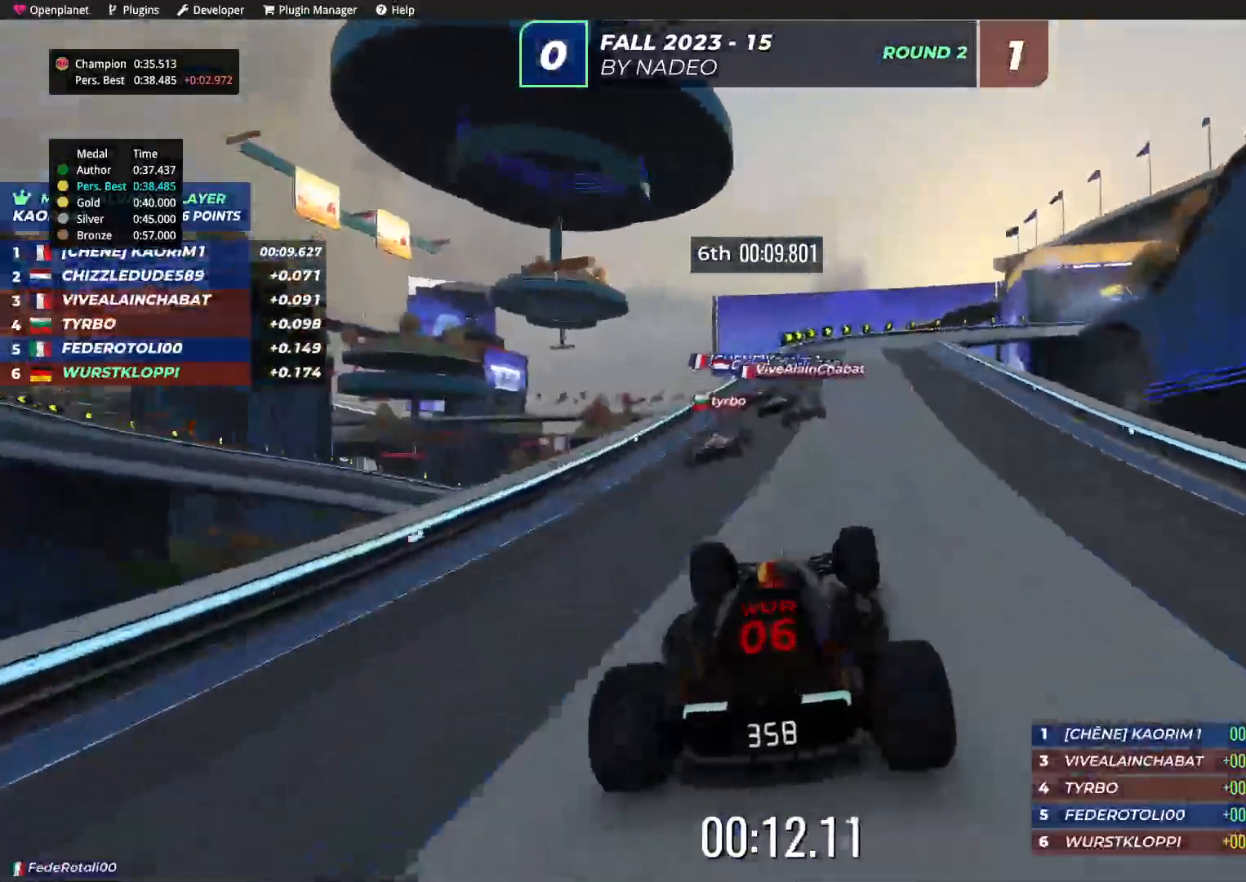
{"keys": ["down", "right", "up"], "events": [[200, "right", "down"], [417, "down", "down"]]}